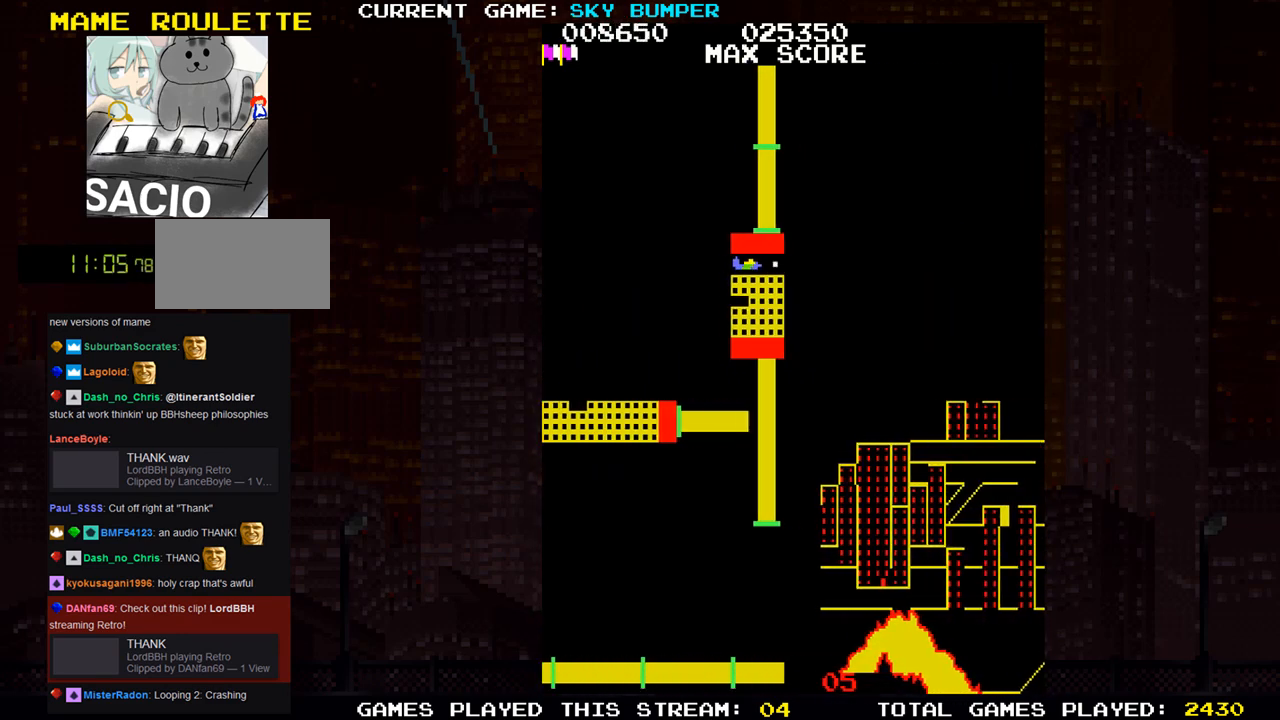
Gameplay with a controller (arcade stick); each line is a JSON object with the inputs held at the frame after it. "events" lists button and stick changes between this image and that frame as [ms after this image, input, new state], when the widget could be followed in between. Not read: L3 R3 START.
{"buttons": [], "left_stick": "center", "events": [[17, "SQUARE", "down"], [50, "SQUARE", "up"], [150, "SQUARE", "down"], [217, "SQUARE", "up"]]}
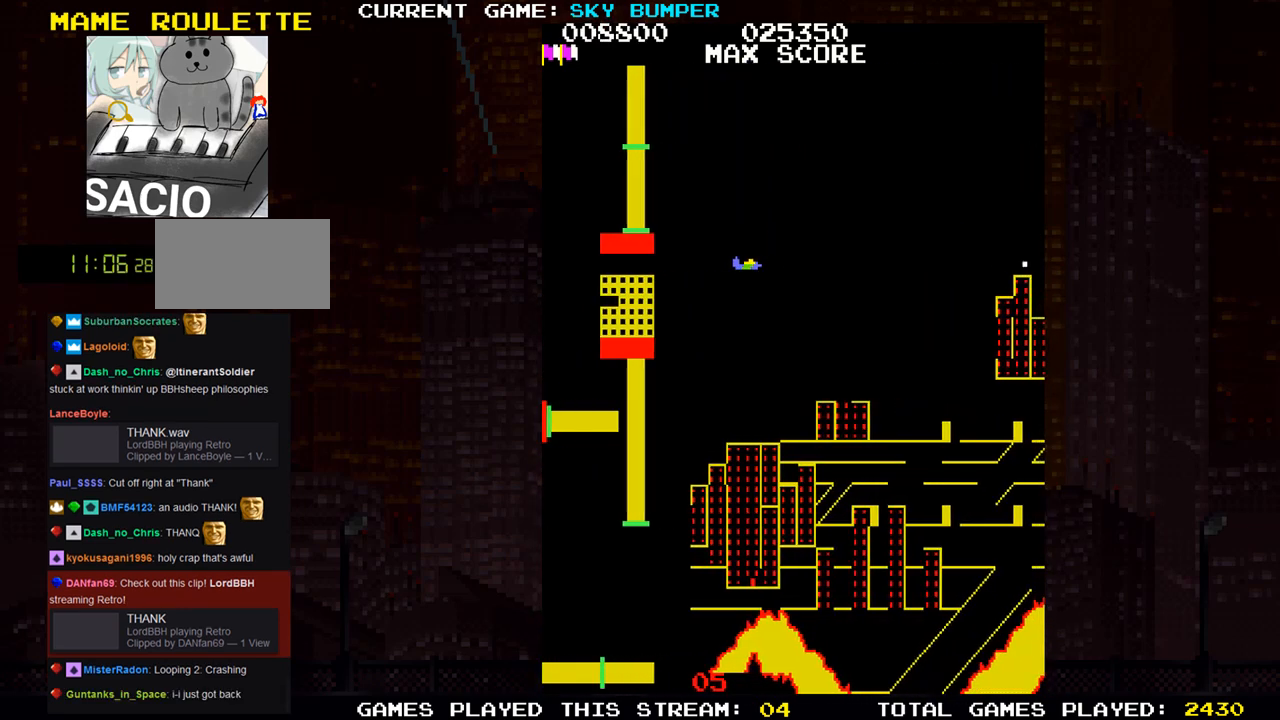
{"buttons": ["SQUARE"], "left_stick": "center", "events": [[117, "left_stick", "down"], [167, "SQUARE", "down"], [233, "SQUARE", "up"], [233, "left_stick", "center"], [283, "SQUARE", "down"], [433, "SQUARE", "up"], [500, "SQUARE", "down"]]}
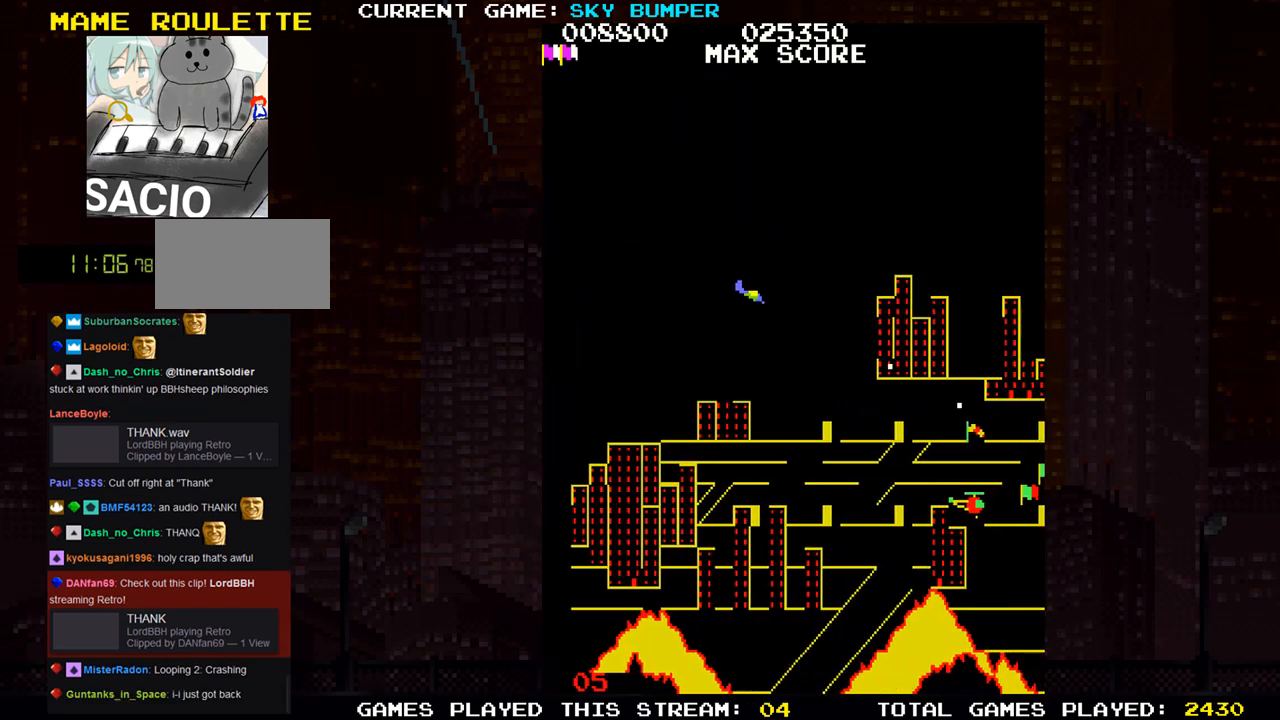
{"buttons": ["SQUARE"], "left_stick": "center", "events": [[117, "left_stick", "up"], [150, "SQUARE", "up"], [233, "SQUARE", "down"], [233, "left_stick", "center"], [267, "SQUARE", "up"], [300, "SQUARE", "down"], [367, "SQUARE", "up"], [433, "SQUARE", "down"]]}
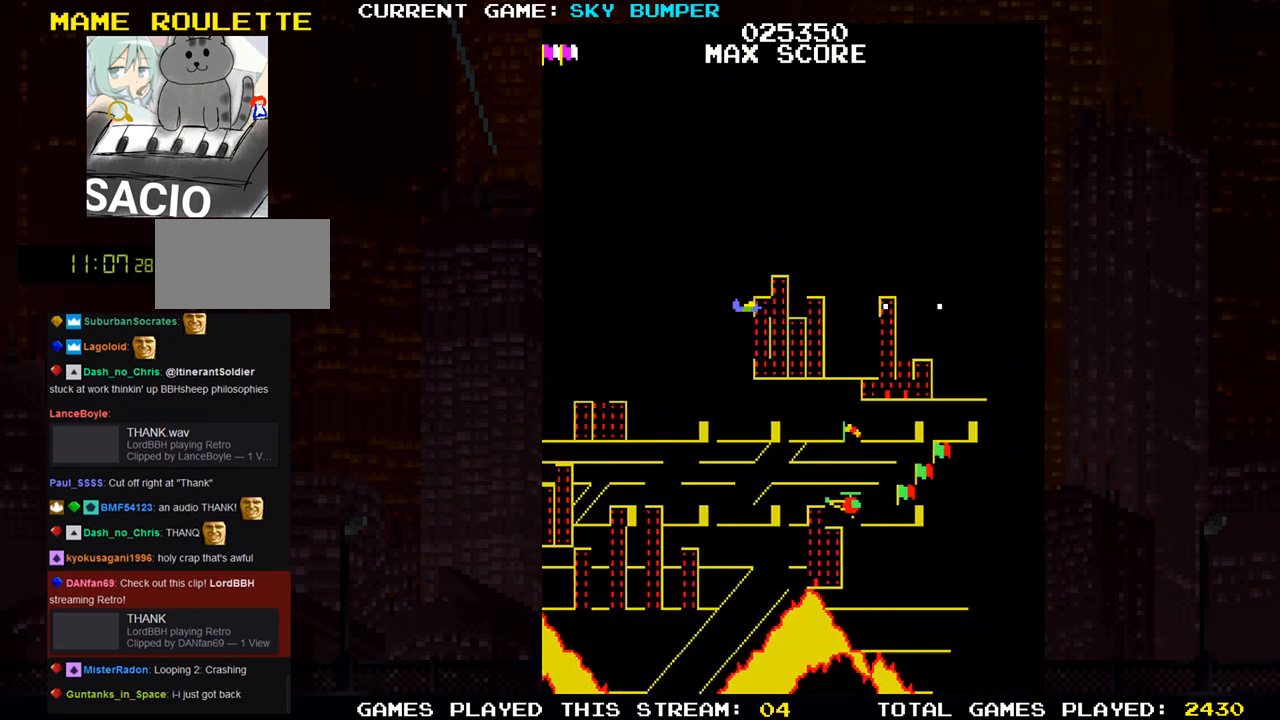
{"buttons": [], "left_stick": "center", "events": [[83, "SQUARE", "up"], [167, "SQUARE", "down"], [183, "left_stick", "down"], [283, "SQUARE", "up"], [300, "left_stick", "center"], [383, "SQUARE", "down"], [400, "SQUARE", "up"]]}
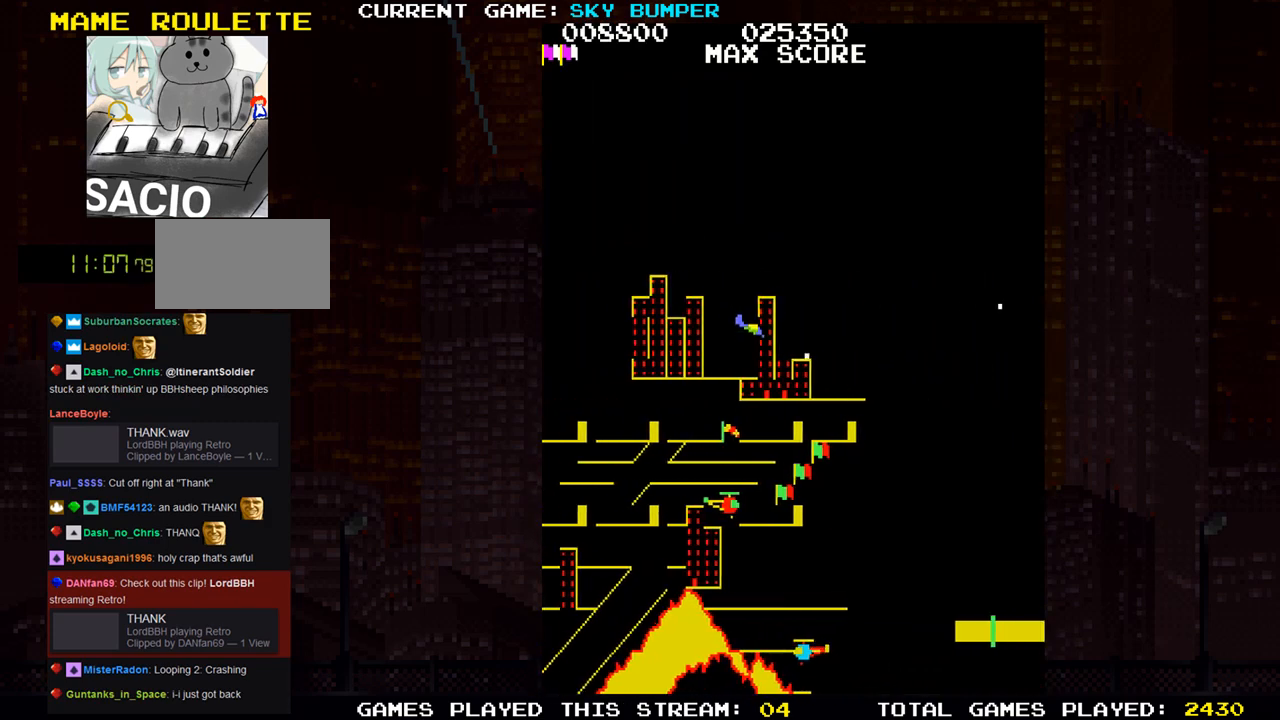
{"buttons": ["SQUARE"], "left_stick": "center", "events": [[33, "SQUARE", "down"], [83, "SQUARE", "up"], [167, "SQUARE", "down"], [250, "SQUARE", "up"], [333, "SQUARE", "down"], [400, "SQUARE", "up"], [500, "SQUARE", "down"]]}
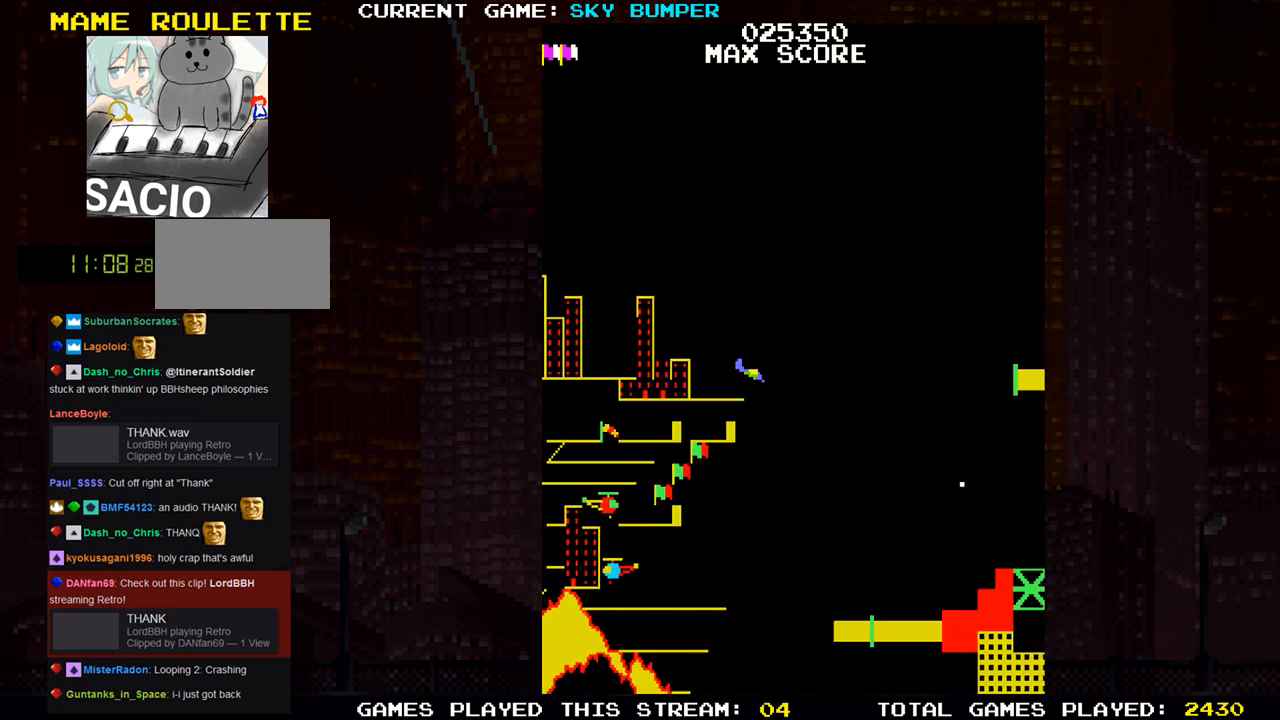
{"buttons": [], "left_stick": "center", "events": [[83, "SQUARE", "up"], [167, "SQUARE", "down"], [217, "SQUARE", "up"], [300, "SQUARE", "down"], [433, "SQUARE", "up"]]}
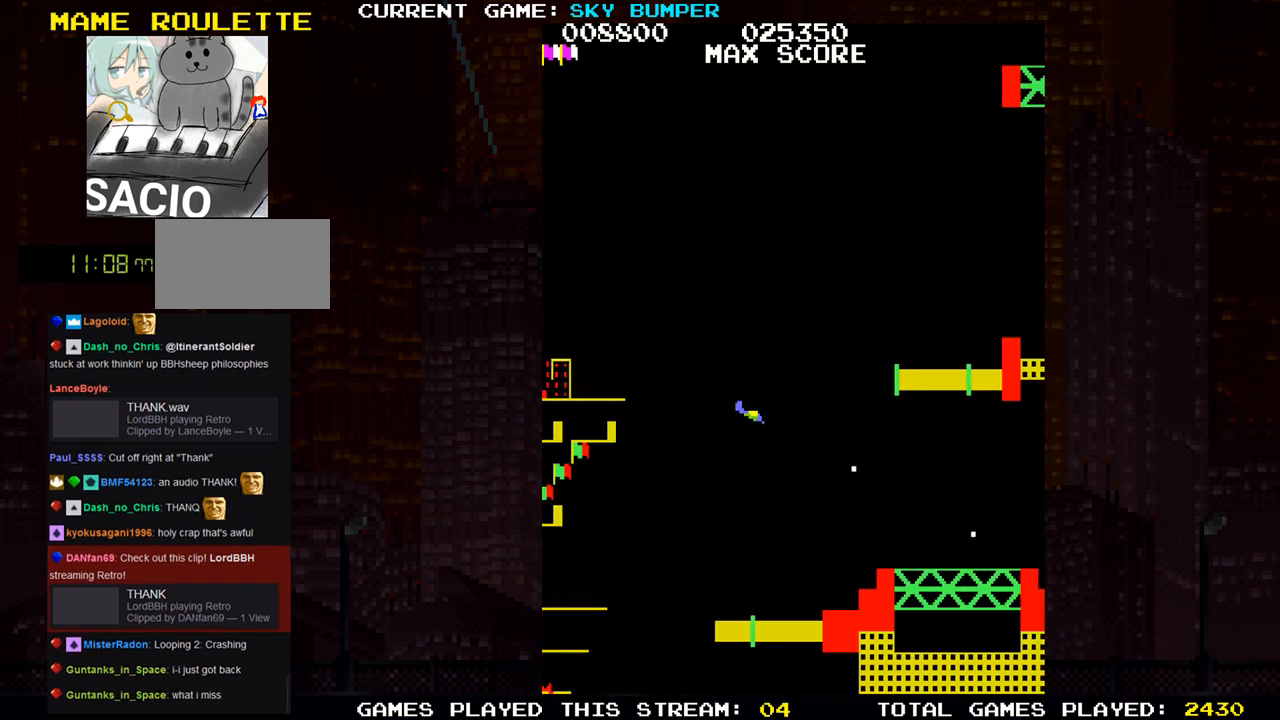
{"buttons": [], "left_stick": "center", "events": [[50, "SQUARE", "down"], [100, "SQUARE", "up"], [133, "SQUARE", "down"], [217, "SQUARE", "up"], [283, "SQUARE", "down"], [433, "SQUARE", "up"]]}
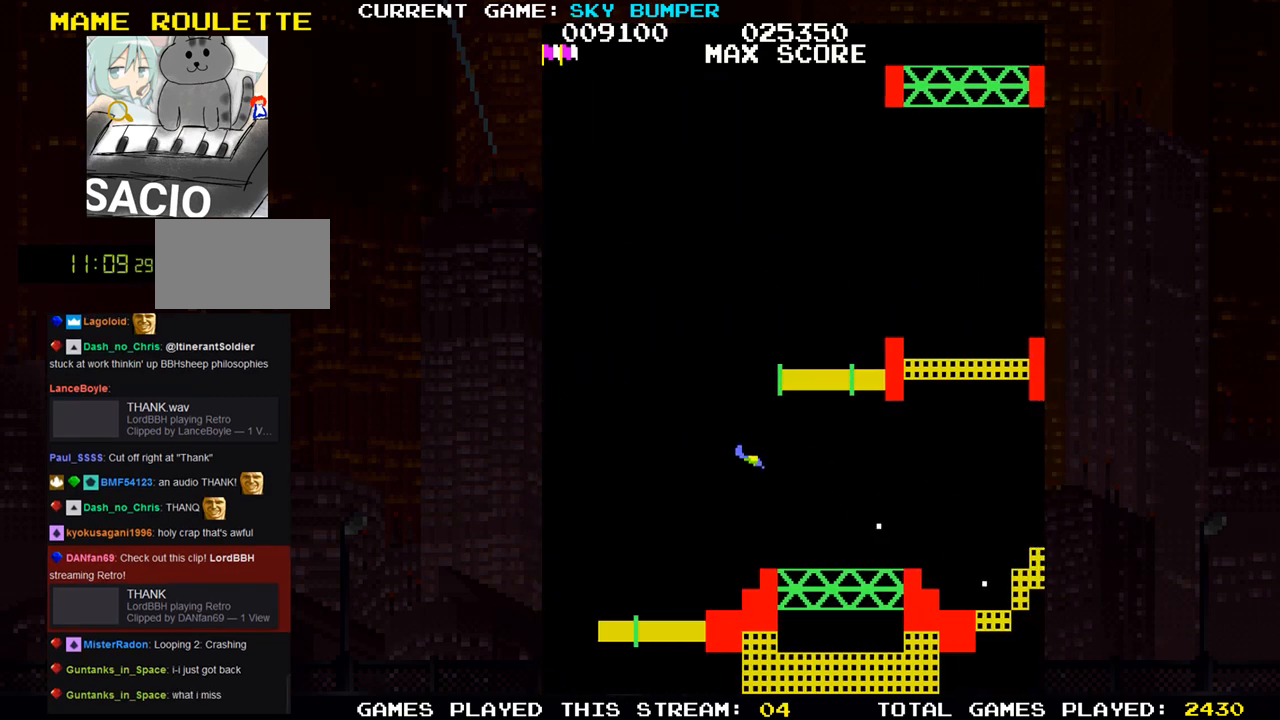
{"buttons": [], "left_stick": "center", "events": [[117, "left_stick", "up"], [150, "SQUARE", "down"], [200, "SQUARE", "up"], [217, "left_stick", "center"], [233, "SQUARE", "down"], [383, "SQUARE", "up"], [433, "SQUARE", "down"], [483, "SQUARE", "up"]]}
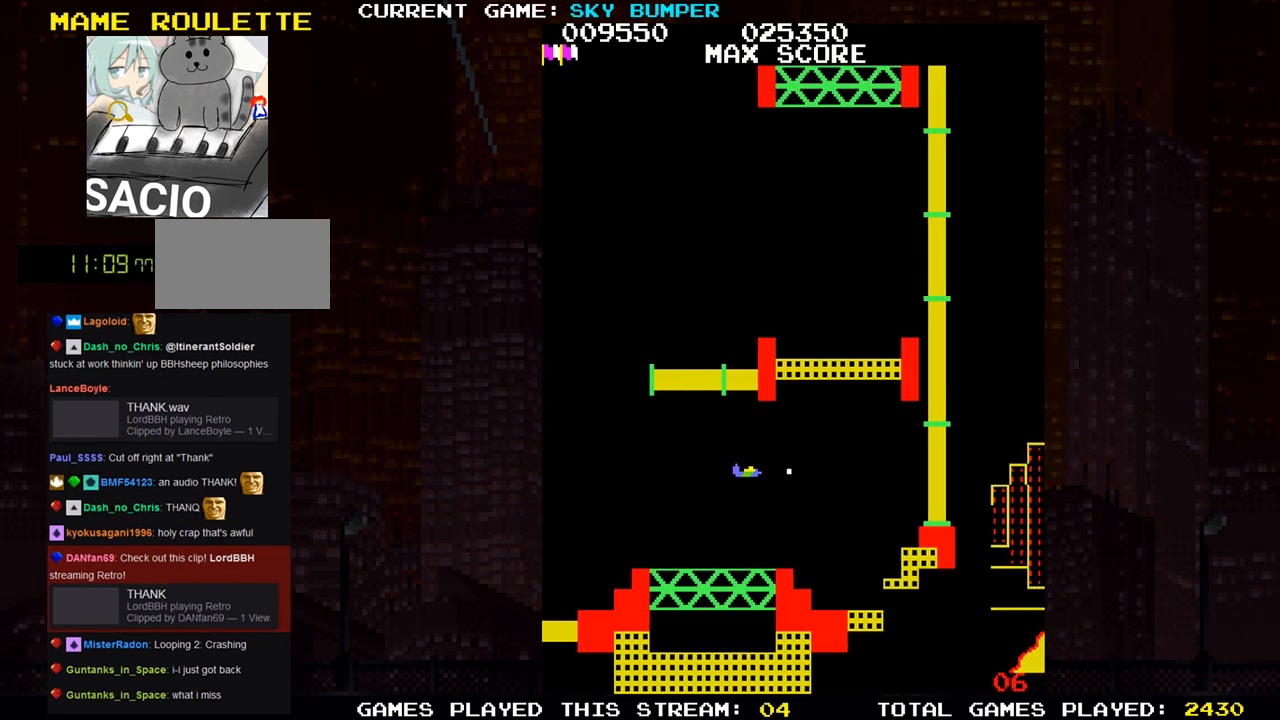
{"buttons": ["SQUARE"], "left_stick": "center", "events": [[17, "SQUARE", "down"], [83, "SQUARE", "up"], [150, "SQUARE", "down"], [217, "SQUARE", "up"], [233, "SQUARE", "down"], [300, "SQUARE", "up"], [367, "SQUARE", "down"], [417, "SQUARE", "up"], [450, "SQUARE", "down"]]}
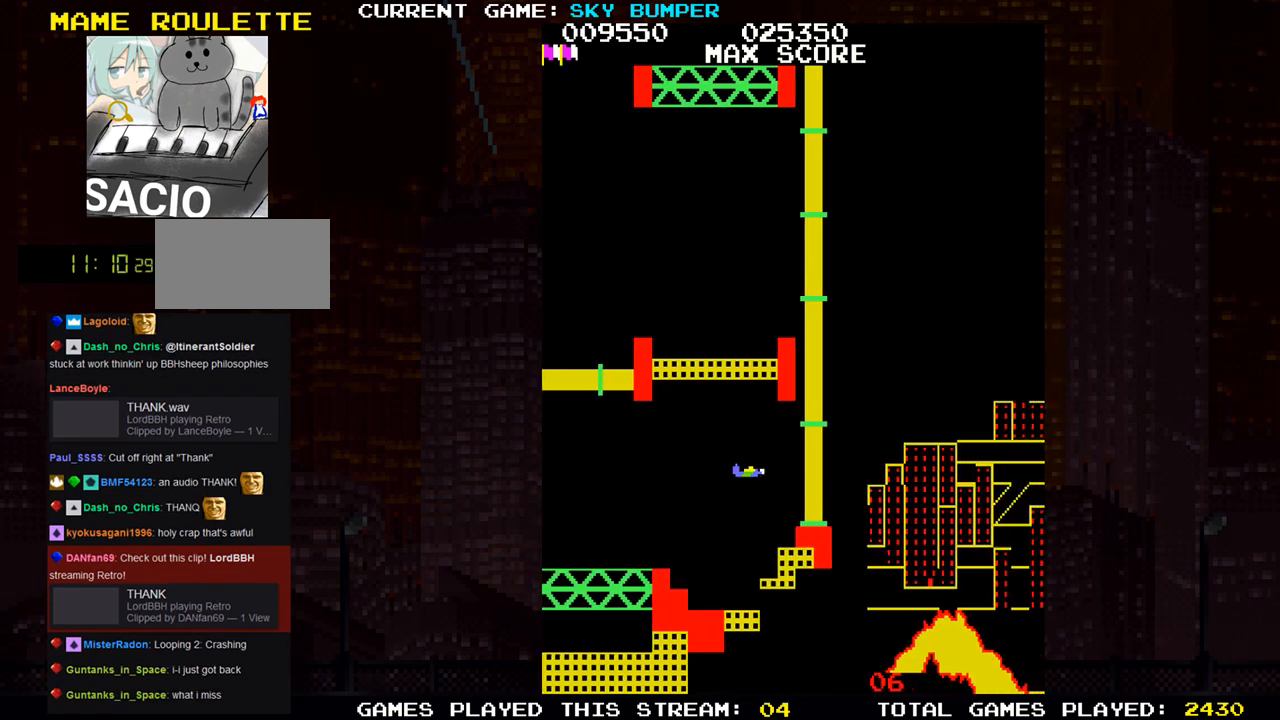
{"buttons": [], "left_stick": "center", "events": [[17, "SQUARE", "up"]]}
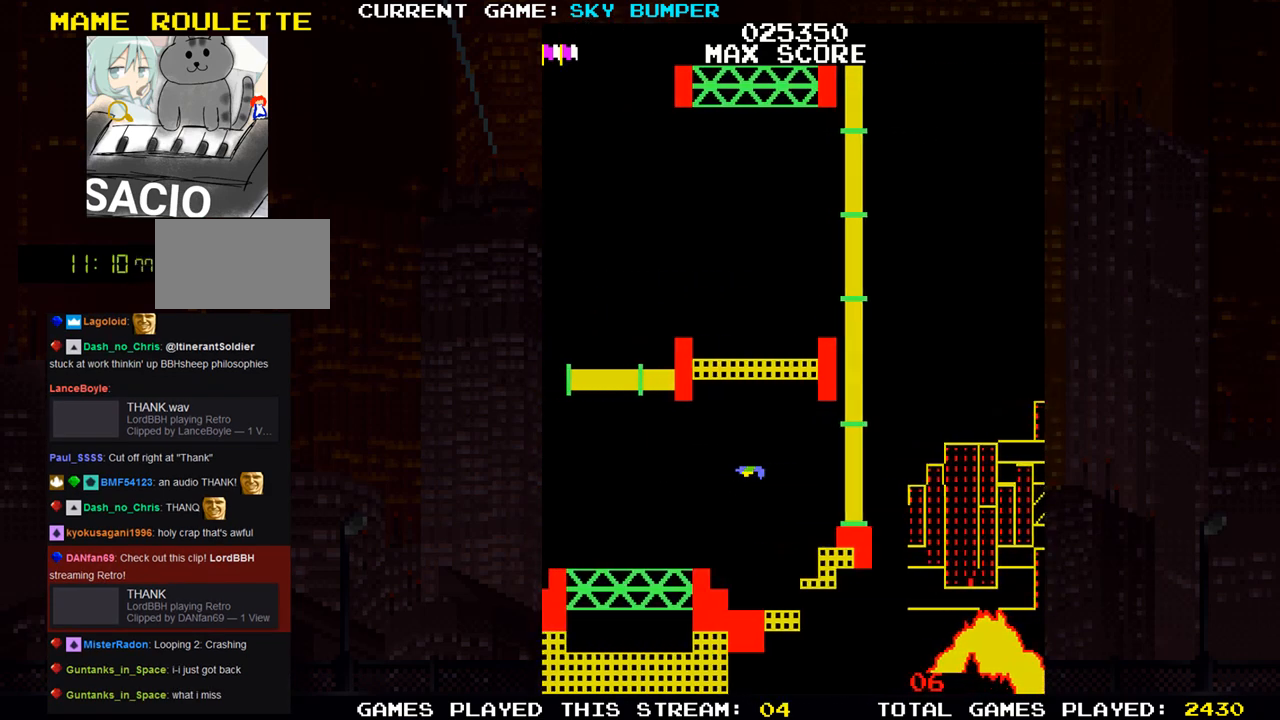
{"buttons": [], "left_stick": "center", "events": []}
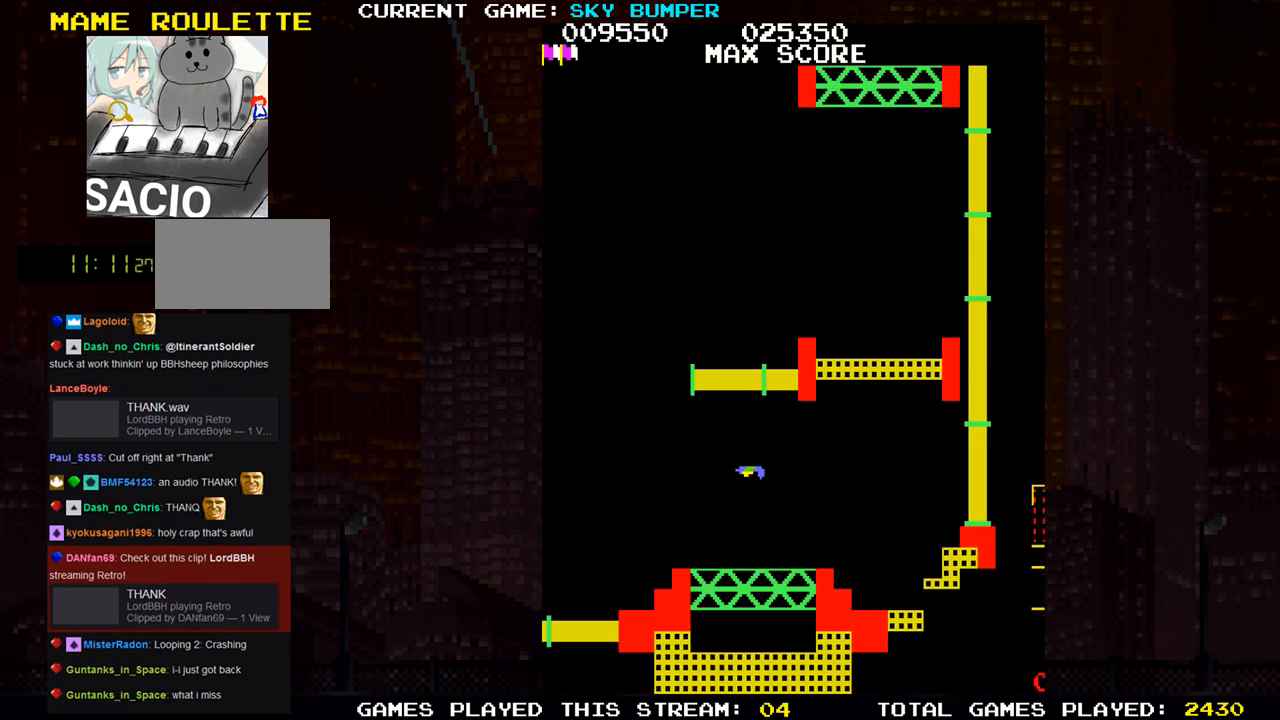
{"buttons": [], "left_stick": "center", "events": [[217, "left_stick", "down"], [350, "left_stick", "center"]]}
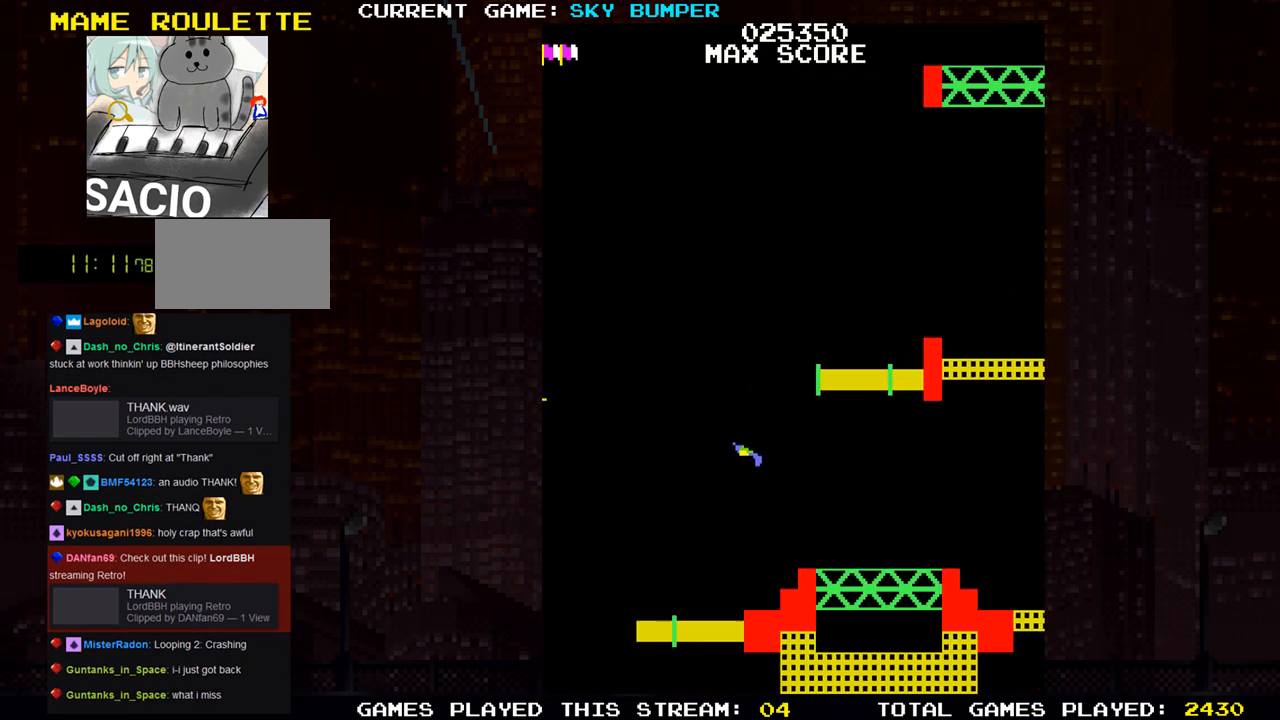
{"buttons": [], "left_stick": "center", "events": []}
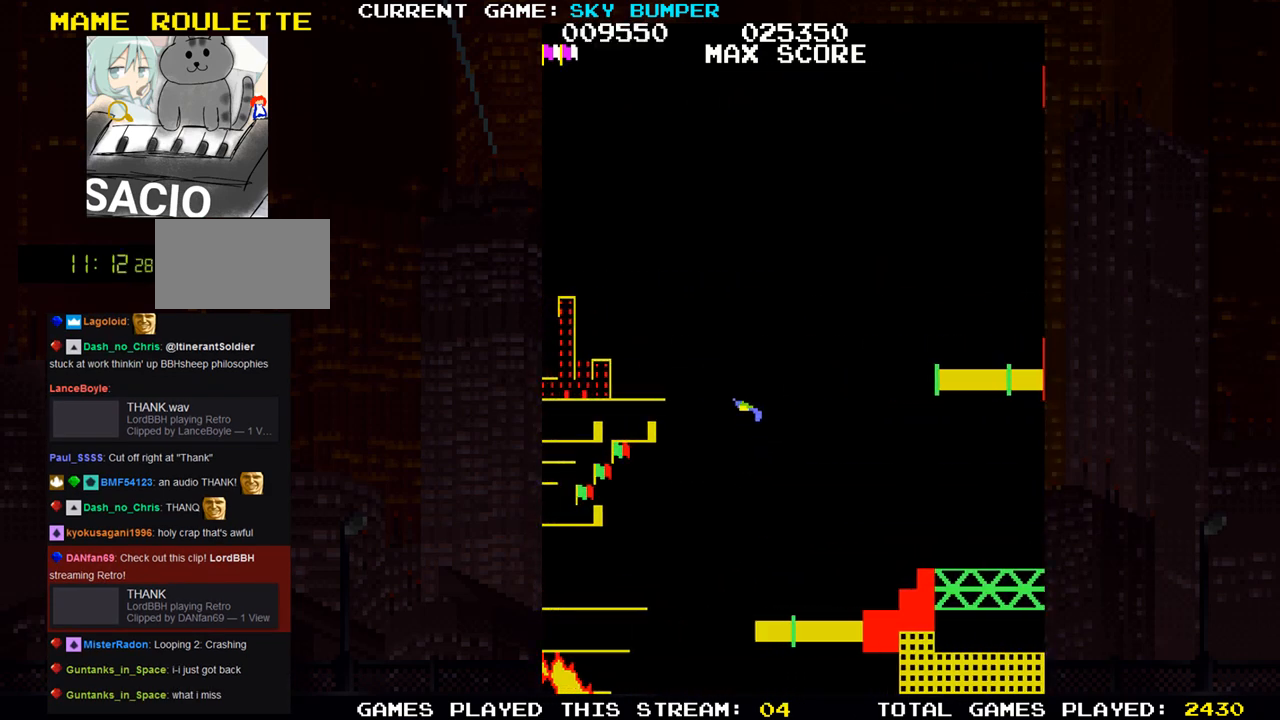
{"buttons": [], "left_stick": "center", "events": [[350, "left_stick", "down"], [450, "left_stick", "center"]]}
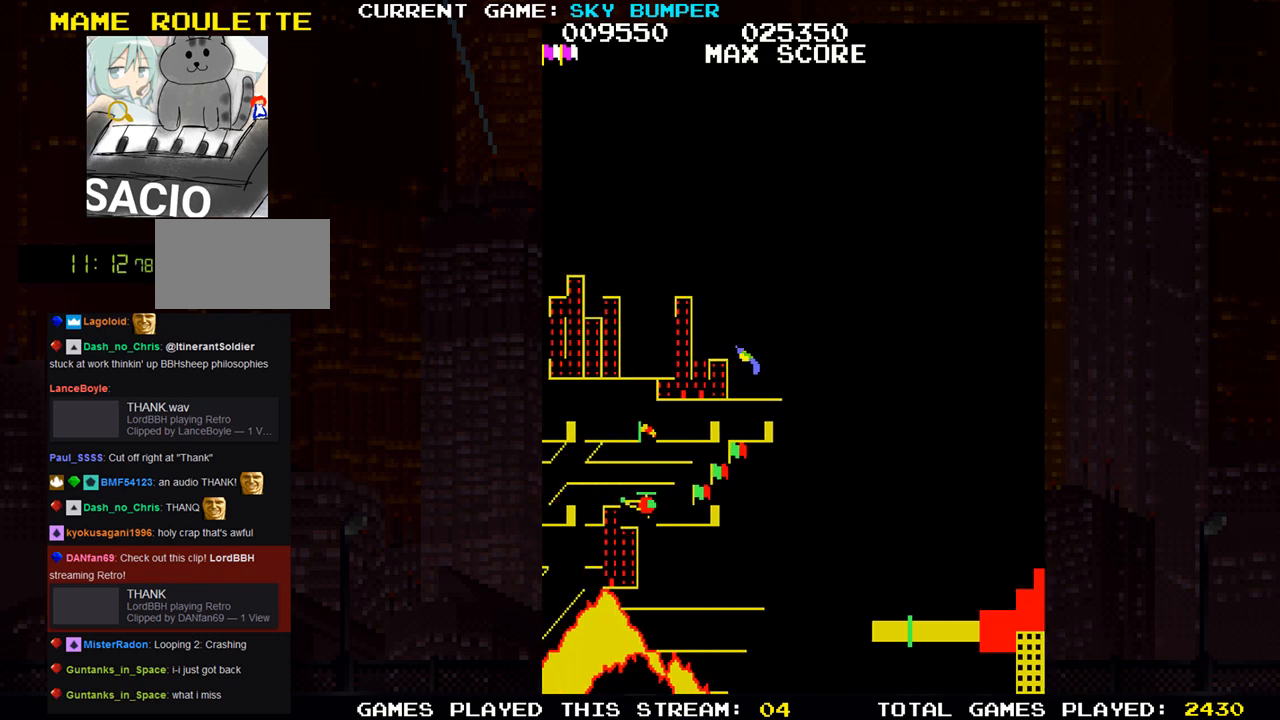
{"buttons": [], "left_stick": "up", "events": [[383, "left_stick", "up"]]}
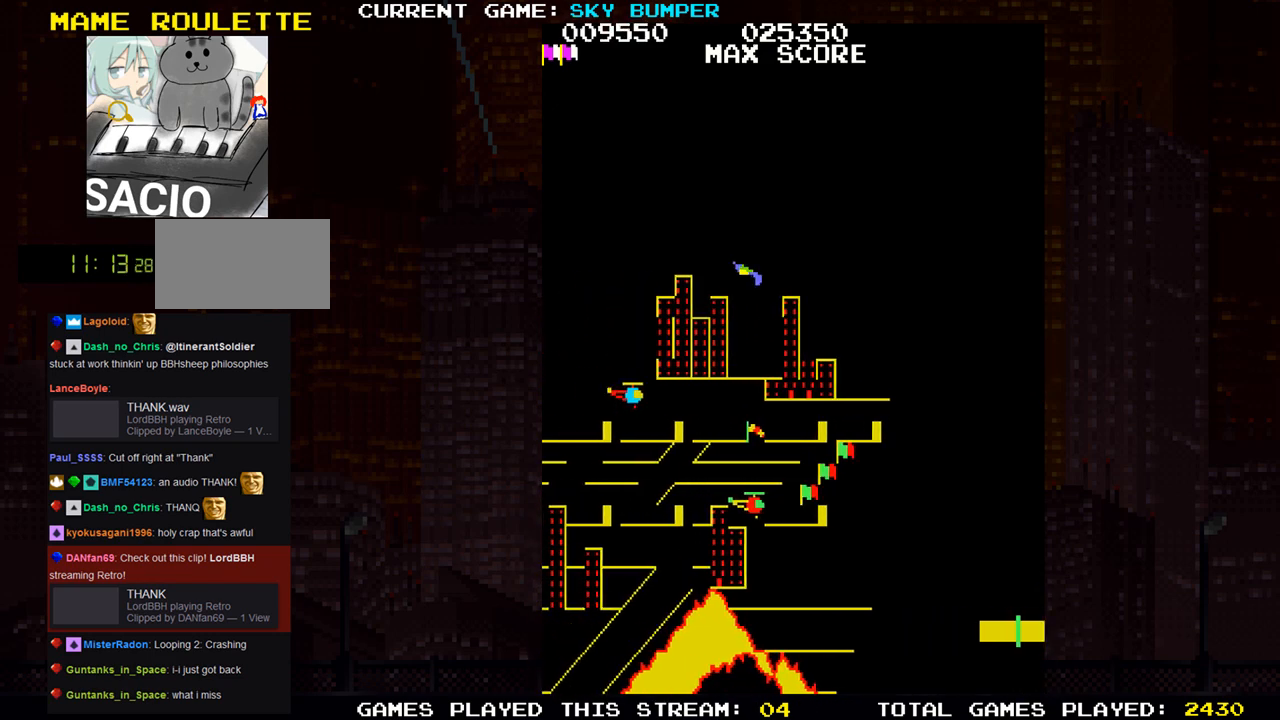
{"buttons": ["SQUARE"], "left_stick": "up", "events": [[233, "SQUARE", "down"], [300, "SQUARE", "up"], [450, "SQUARE", "down"]]}
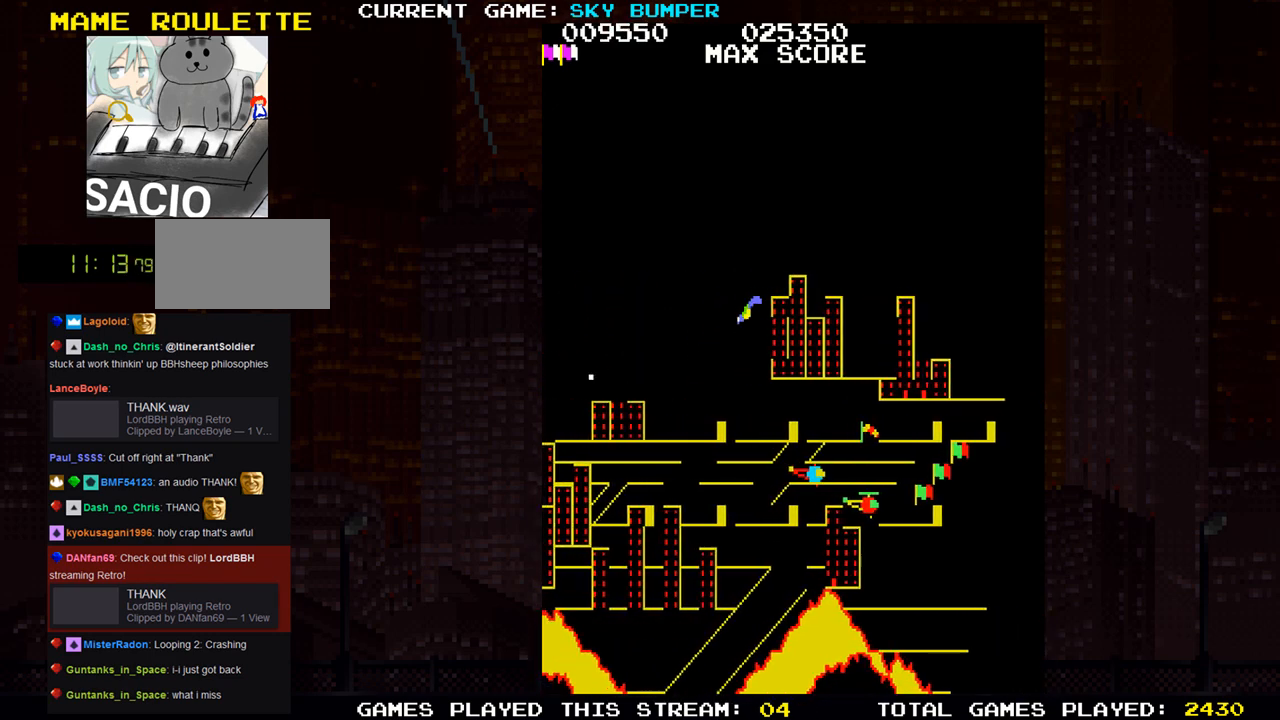
{"buttons": ["SQUARE"], "left_stick": "up", "events": [[17, "SQUARE", "up"], [83, "SQUARE", "down"], [133, "SQUARE", "up"], [167, "SQUARE", "down"], [217, "SQUARE", "up"], [283, "SQUARE", "down"], [317, "SQUARE", "up"], [350, "SQUARE", "down"], [400, "SQUARE", "up"], [483, "SQUARE", "down"]]}
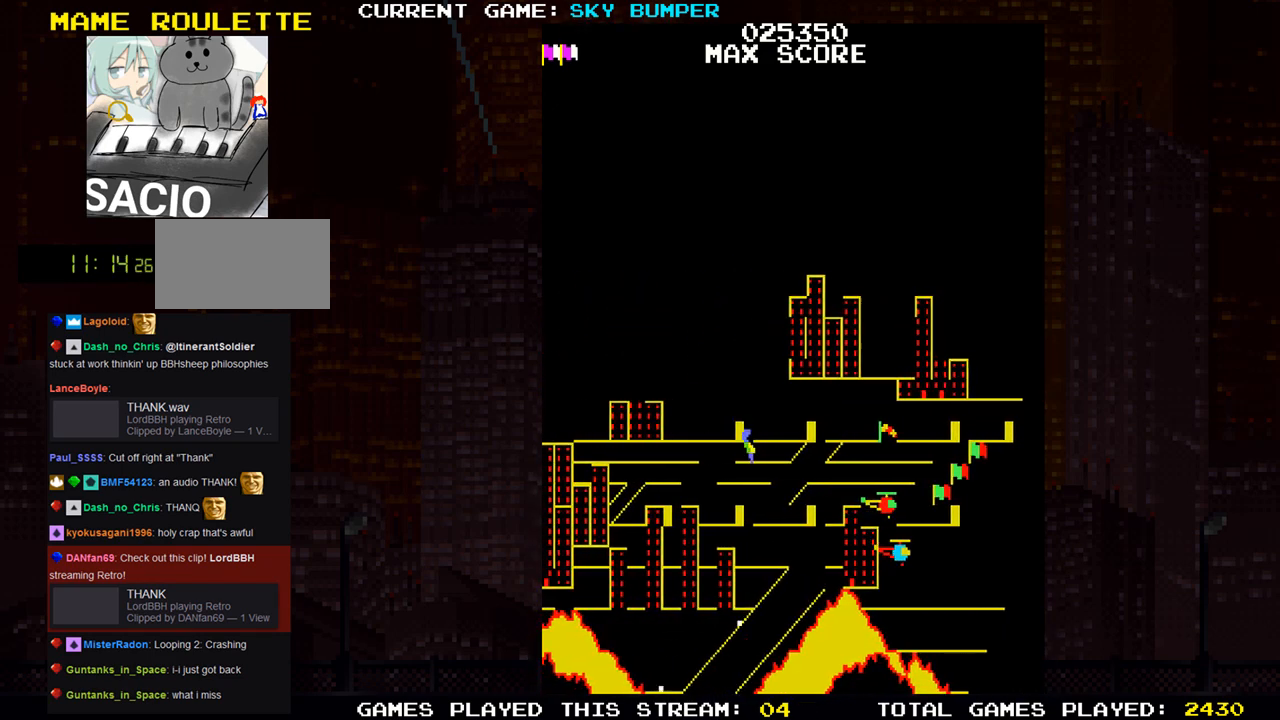
{"buttons": ["SQUARE"], "left_stick": "up", "events": [[33, "SQUARE", "up"], [67, "SQUARE", "down"], [133, "SQUARE", "up"], [183, "SQUARE", "down"], [233, "SQUARE", "up"], [283, "SQUARE", "down"], [333, "SQUARE", "up"], [383, "SQUARE", "down"], [417, "SQUARE", "up"], [450, "SQUARE", "down"]]}
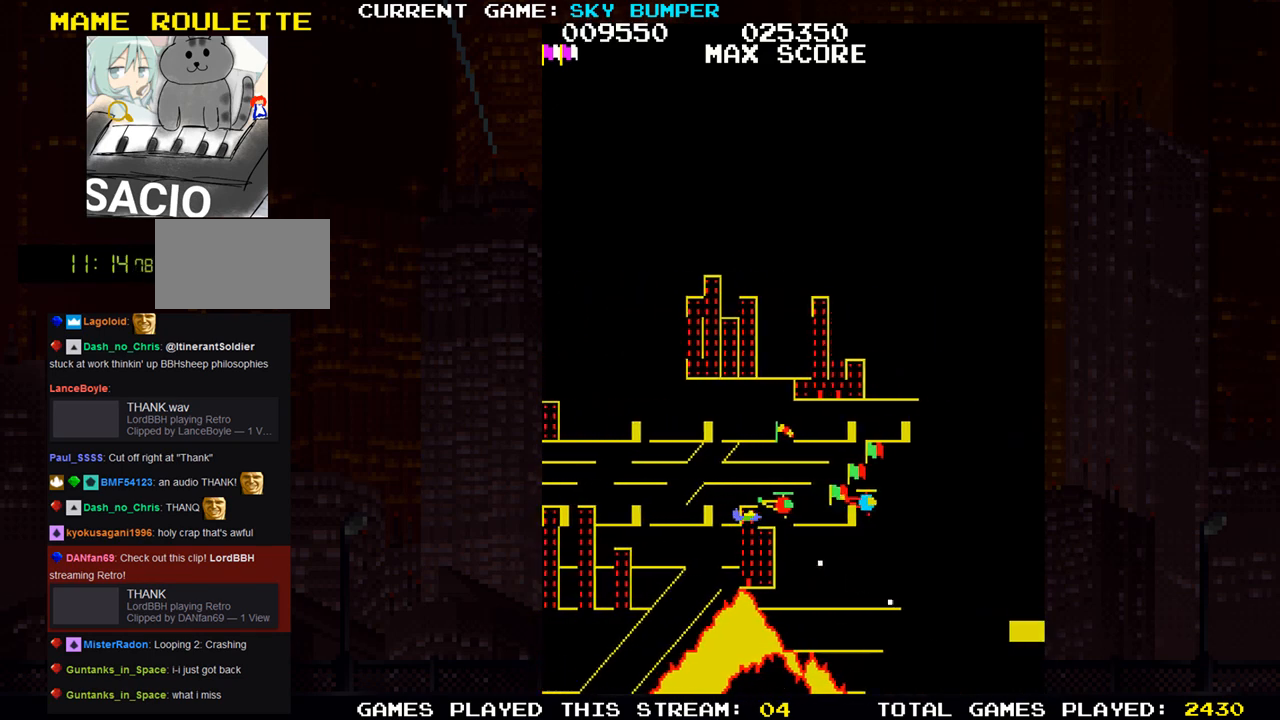
{"buttons": [], "left_stick": "center", "events": [[33, "SQUARE", "up"], [67, "SQUARE", "down"], [133, "SQUARE", "up"], [167, "SQUARE", "down"], [200, "left_stick", "center"], [217, "SQUARE", "up"], [267, "SQUARE", "down"], [333, "SQUARE", "up"], [350, "SQUARE", "down"], [417, "SQUARE", "up"]]}
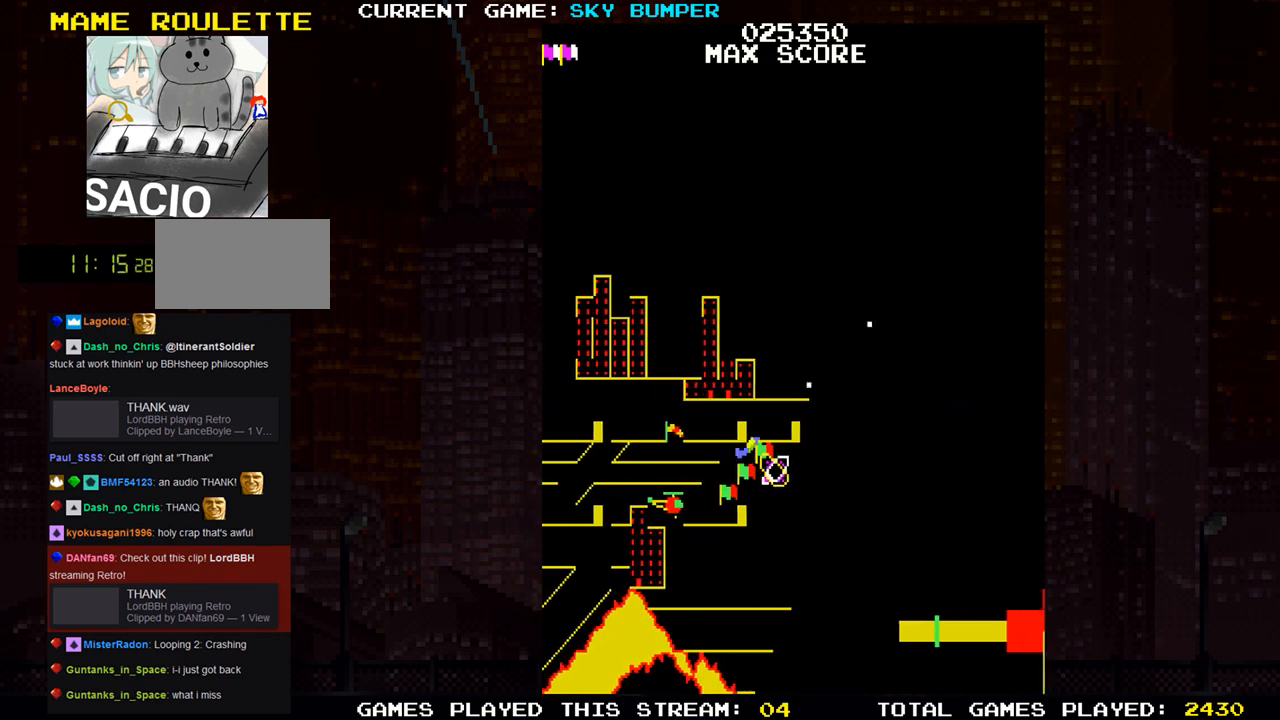
{"buttons": [], "left_stick": "down", "events": [[17, "left_stick", "down"], [83, "SQUARE", "down"], [133, "SQUARE", "up"], [183, "left_stick", "center"], [200, "SQUARE", "down"], [250, "SQUARE", "up"], [300, "SQUARE", "down"], [350, "SQUARE", "up"], [417, "left_stick", "down"]]}
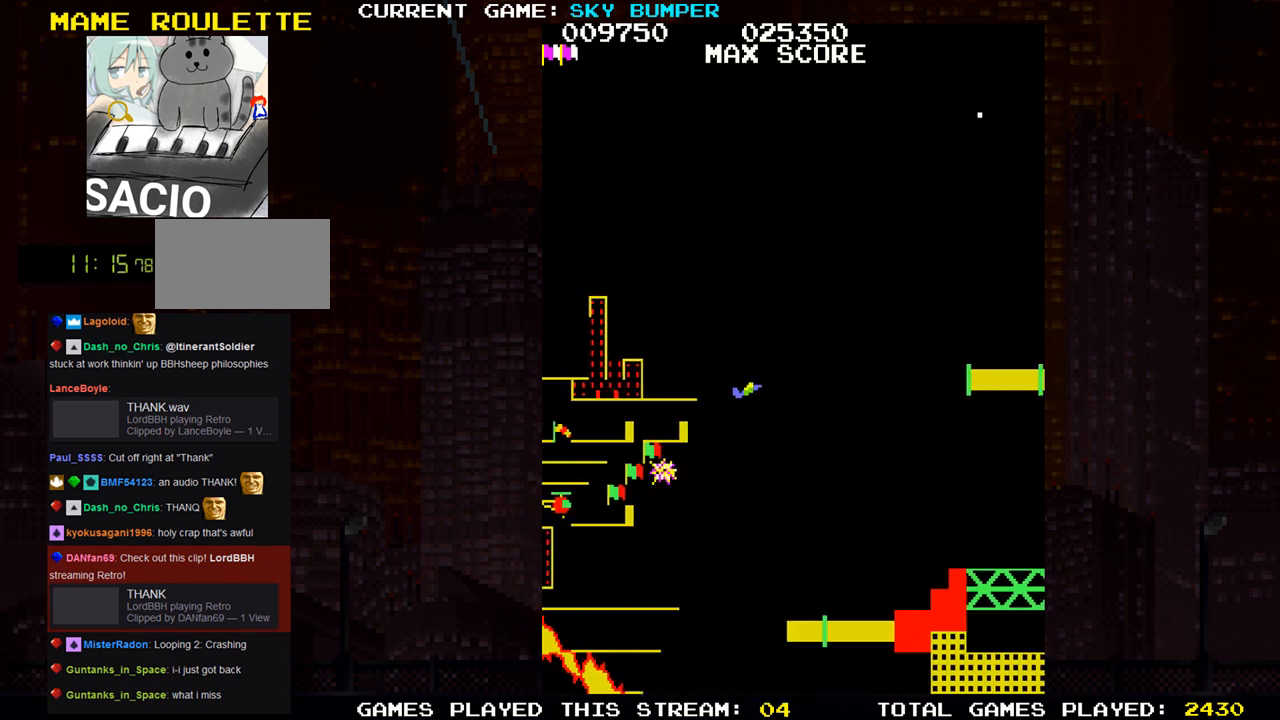
{"buttons": ["SQUARE"], "left_stick": "center", "events": [[17, "SQUARE", "down"], [50, "SQUARE", "up"], [50, "left_stick", "center"], [150, "SQUARE", "down"], [217, "left_stick", "down"], [267, "SQUARE", "up"], [300, "left_stick", "center"], [400, "SQUARE", "down"], [450, "SQUARE", "up"], [500, "SQUARE", "down"]]}
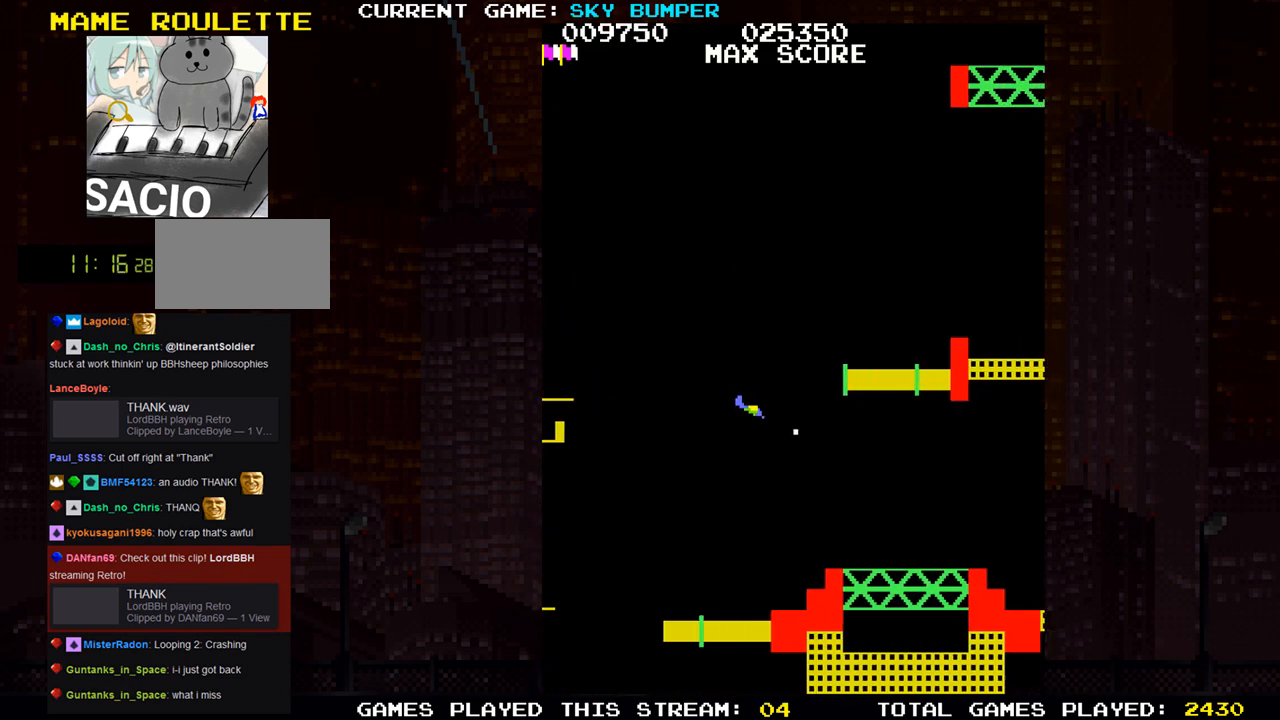
{"buttons": ["SQUARE"], "left_stick": "center", "events": [[50, "SQUARE", "up"], [100, "SQUARE", "down"], [133, "SQUARE", "up"], [200, "SQUARE", "down"], [233, "SQUARE", "up"], [283, "SQUARE", "down"], [333, "SQUARE", "up"], [400, "SQUARE", "down"], [433, "SQUARE", "up"], [483, "SQUARE", "down"]]}
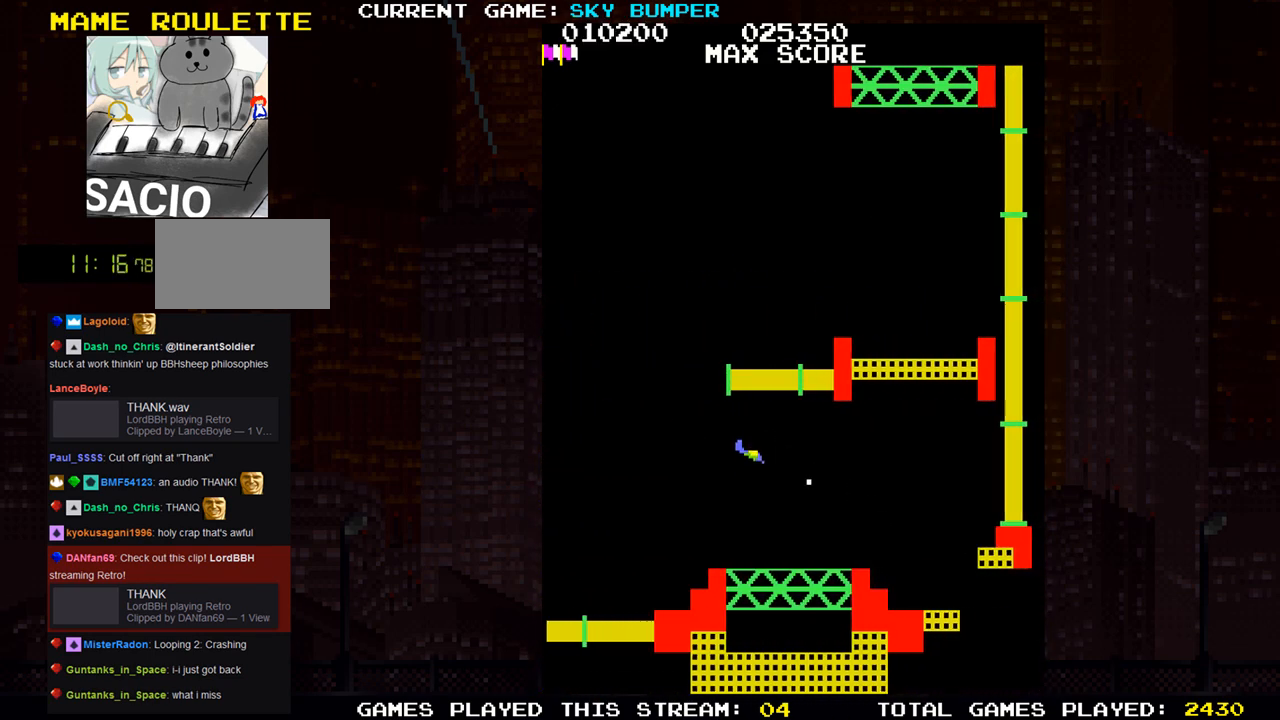
{"buttons": ["SQUARE"], "left_stick": "down", "events": [[33, "SQUARE", "up"], [100, "SQUARE", "down"], [133, "SQUARE", "up"], [200, "SQUARE", "down"], [250, "SQUARE", "up"], [317, "SQUARE", "down"], [333, "SQUARE", "up"], [400, "SQUARE", "down"], [433, "SQUARE", "up"], [483, "left_stick", "down"], [500, "SQUARE", "down"]]}
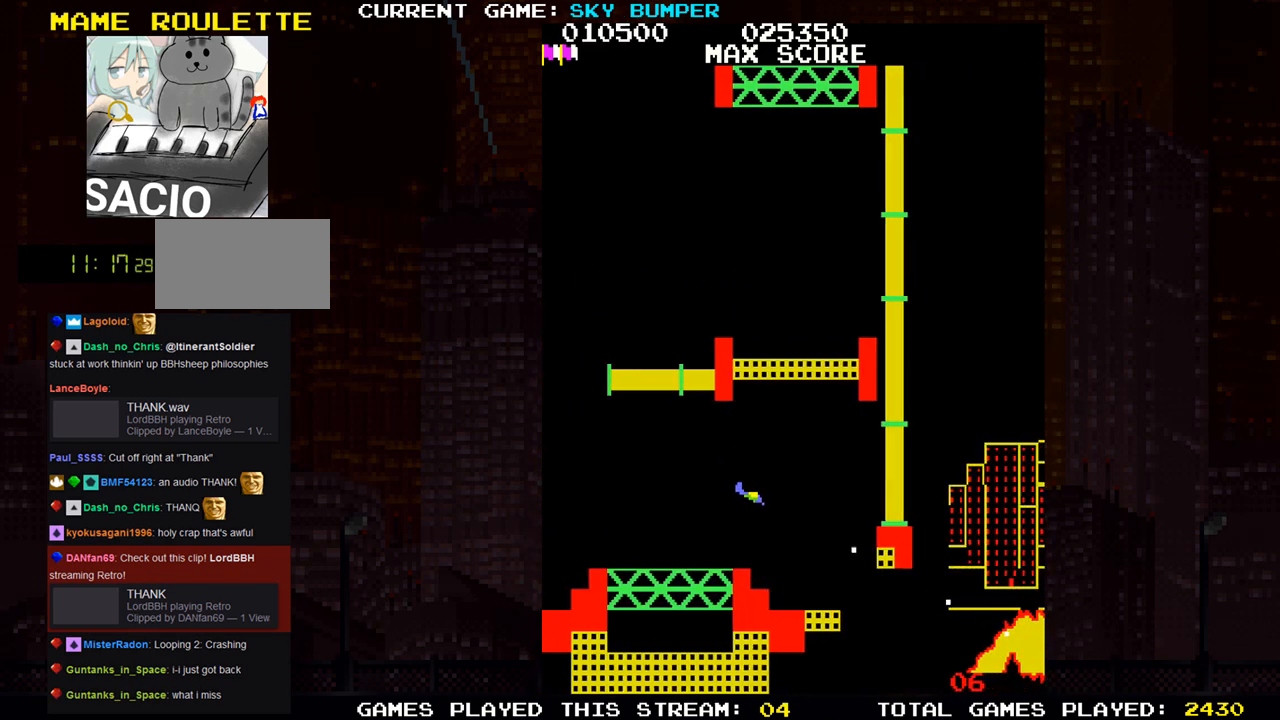
{"buttons": ["SQUARE"], "left_stick": "up", "events": [[50, "SQUARE", "up"], [67, "SQUARE", "down"], [100, "left_stick", "center"], [133, "SQUARE", "up"], [500, "SQUARE", "down"], [500, "left_stick", "up"]]}
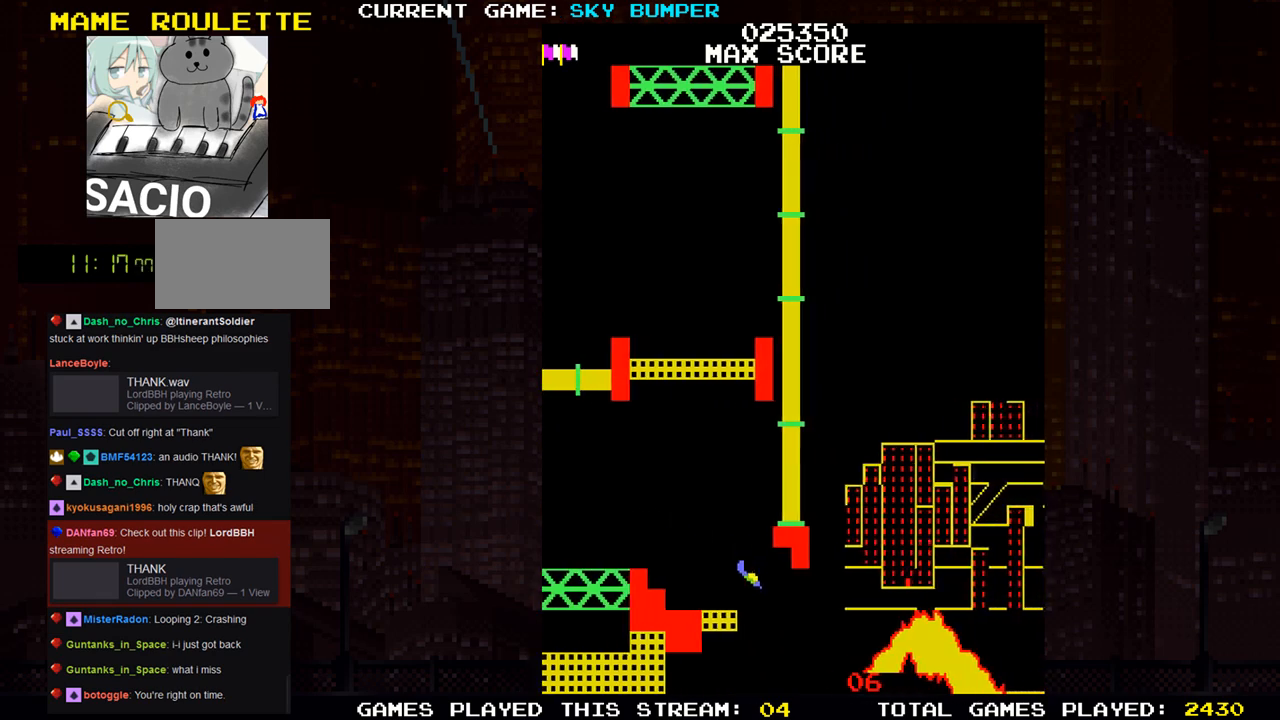
{"buttons": [], "left_stick": "up", "events": [[50, "SQUARE", "up"], [83, "SQUARE", "down"], [150, "SQUARE", "up"], [183, "SQUARE", "down"], [267, "SQUARE", "up"], [283, "left_stick", "center"], [317, "SQUARE", "down"], [450, "left_stick", "up"], [483, "SQUARE", "up"]]}
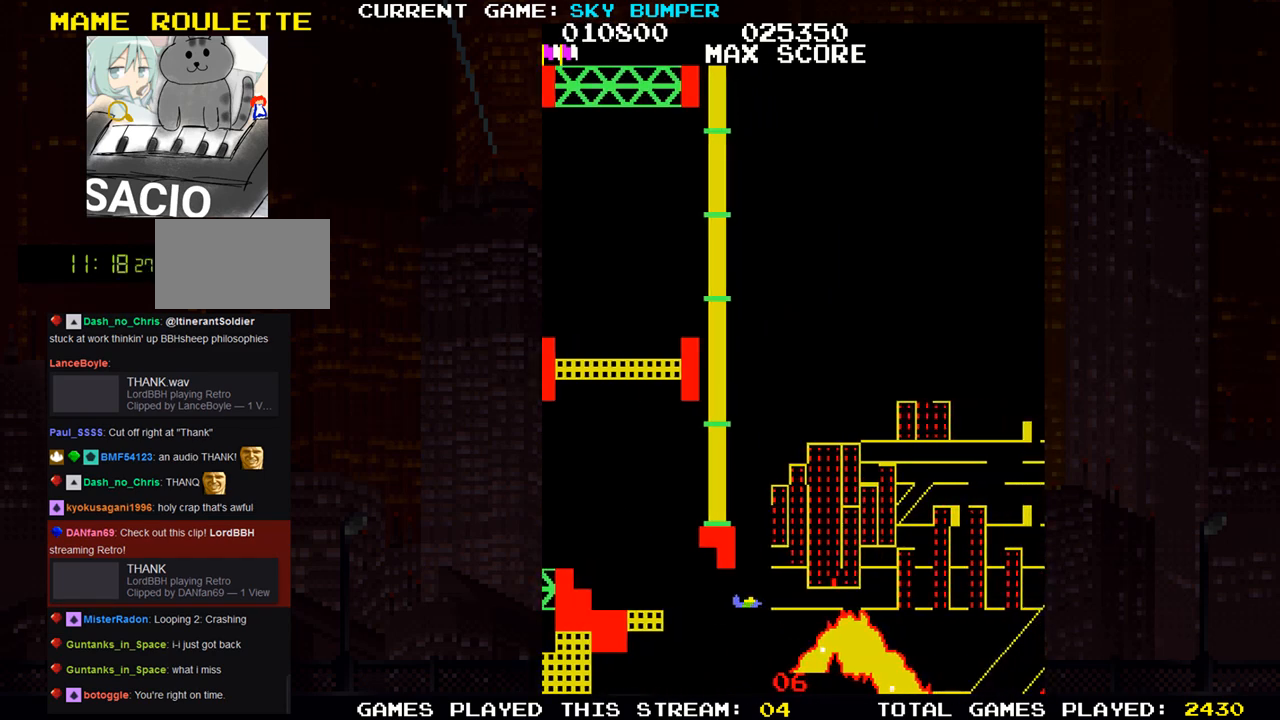
{"buttons": [], "left_stick": "center", "events": [[83, "left_stick", "center"]]}